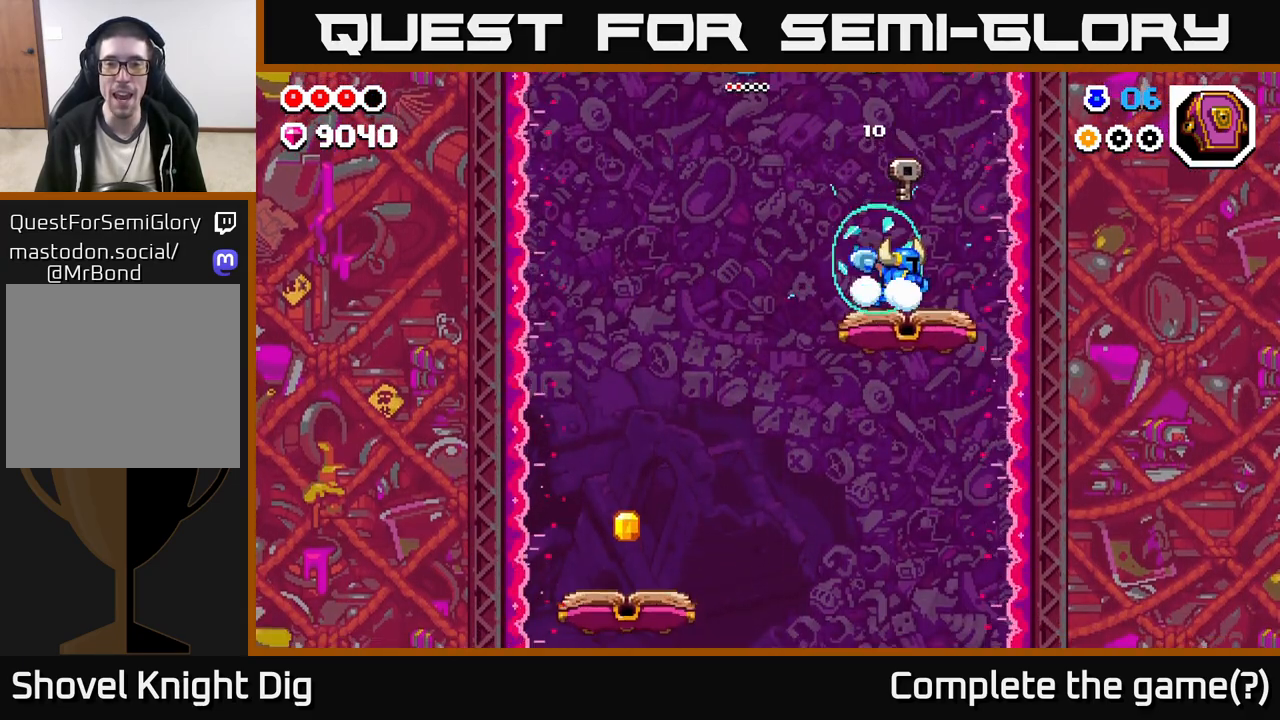
Gameplay with a controller (Xbox layout); each line is a JSON object with the inputs held at the frame after it. "events" lists button and stick changes between this image and that frame as [ms after this image, input, new state], when the widget could be followed in between.
{"buttons": [], "left_stick": "left", "right_stick": "center", "events": [[383, "A", "down"], [433, "A", "up"]]}
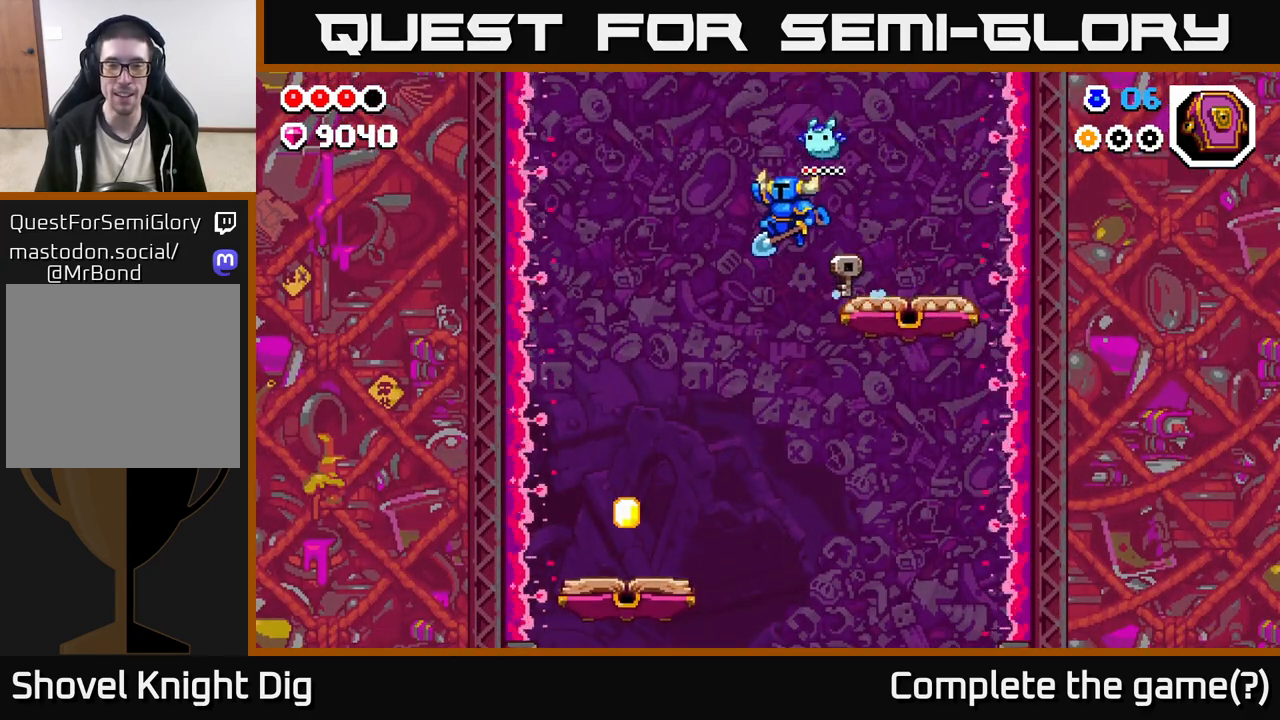
{"buttons": [], "left_stick": "left", "right_stick": "center", "events": []}
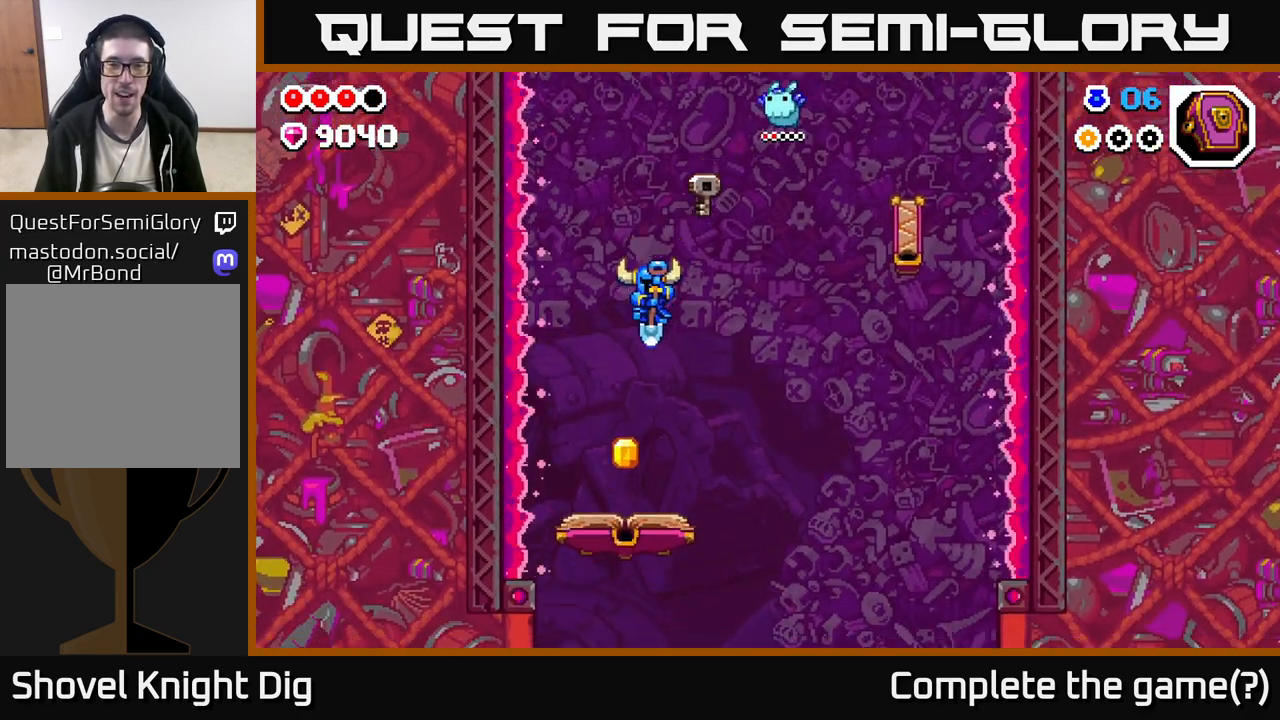
{"buttons": [], "left_stick": "right", "right_stick": "center", "events": [[100, "left_stick", "center"], [233, "left_stick", "right"], [383, "A", "down"], [450, "A", "up"]]}
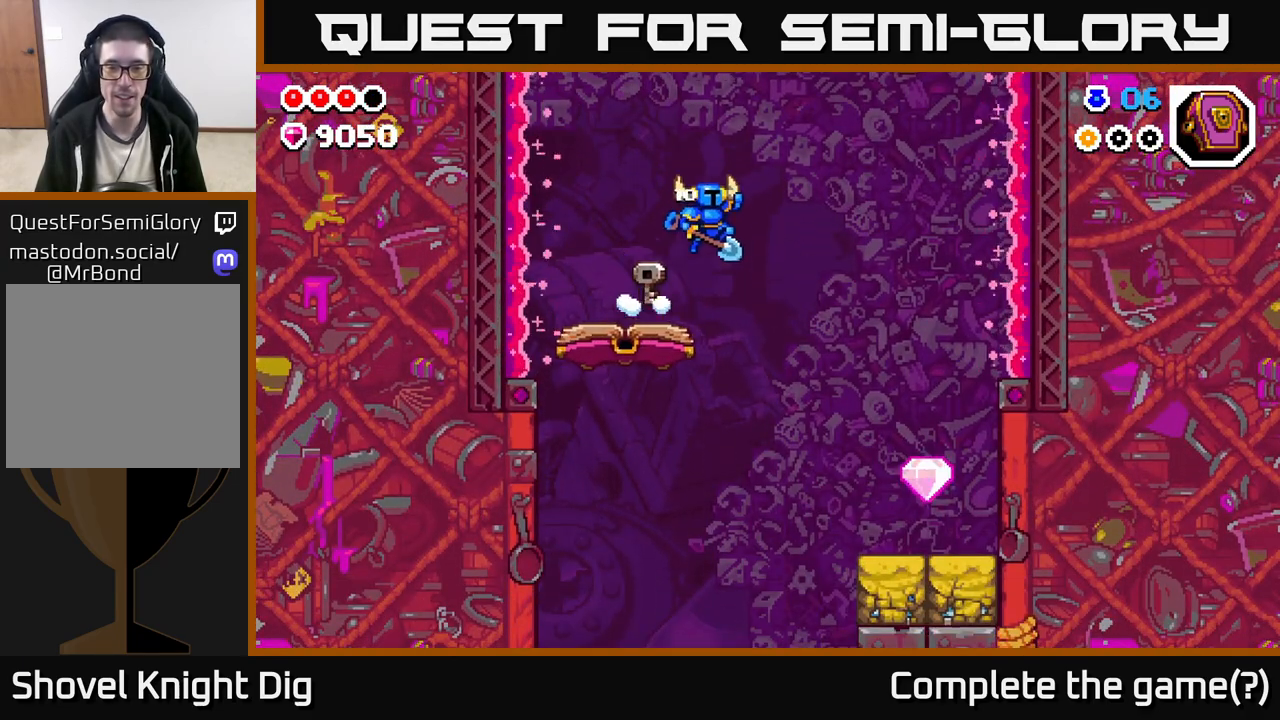
{"buttons": [], "left_stick": "right", "right_stick": "center", "events": []}
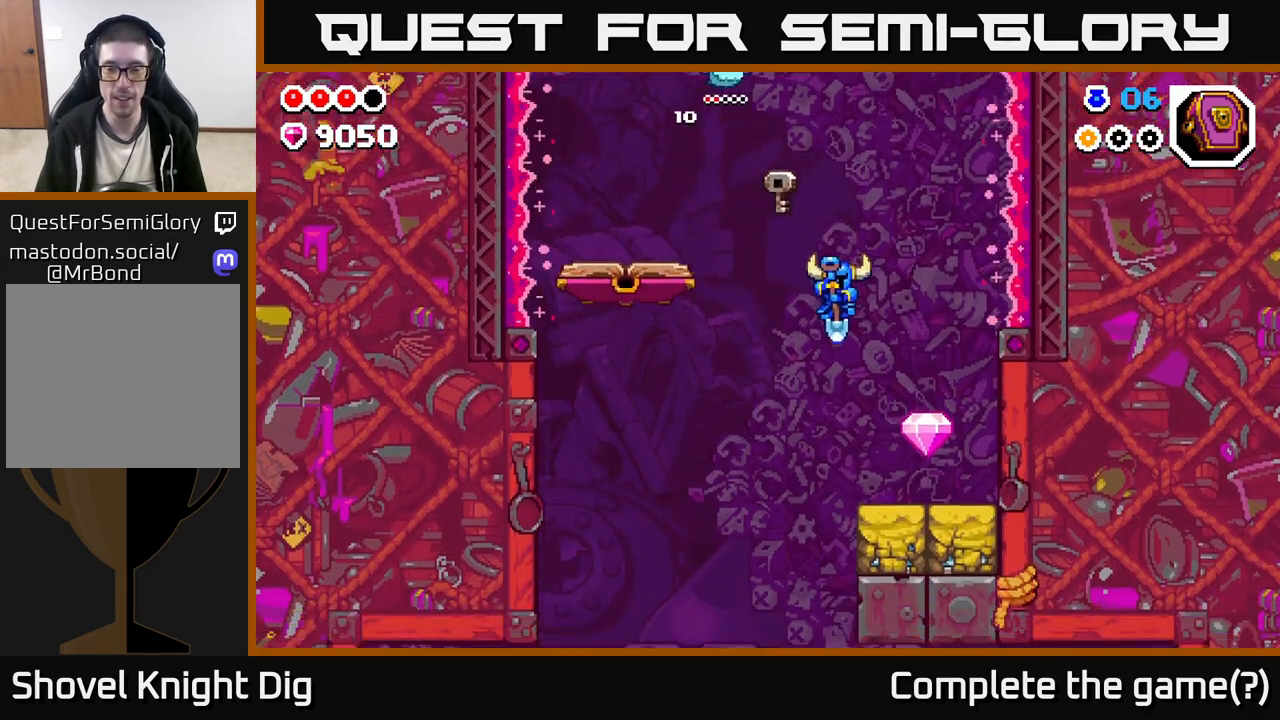
{"buttons": [], "left_stick": "left", "right_stick": "center", "events": [[367, "left_stick", "left"]]}
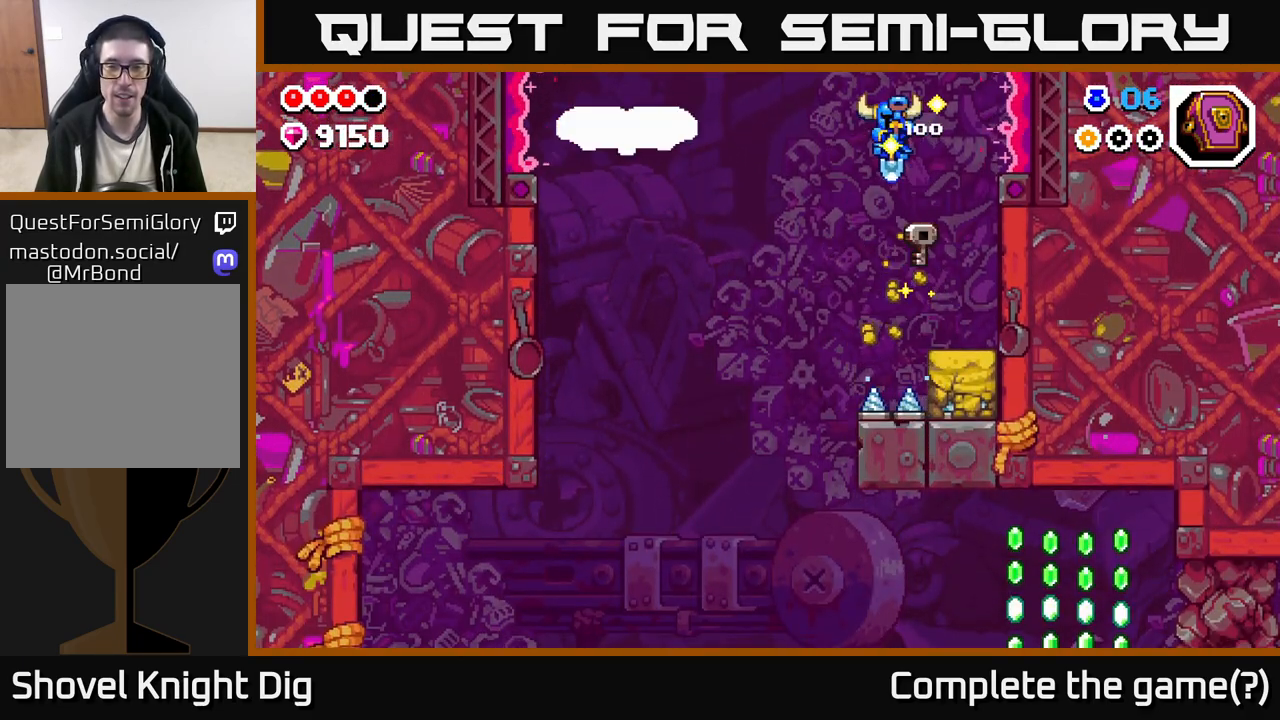
{"buttons": [], "left_stick": "left", "right_stick": "center", "events": [[17, "left_stick", "center"], [200, "left_stick", "right"], [433, "left_stick", "center"], [483, "left_stick", "left"]]}
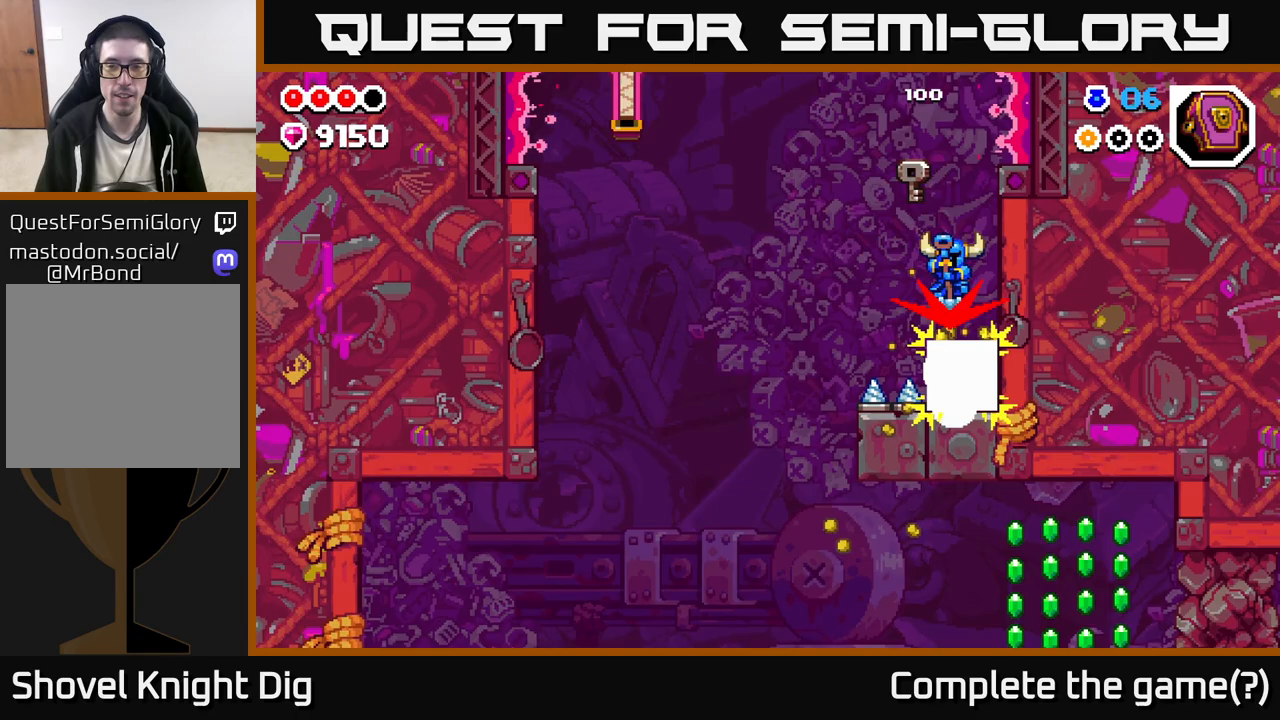
{"buttons": [], "left_stick": "left", "right_stick": "center", "events": []}
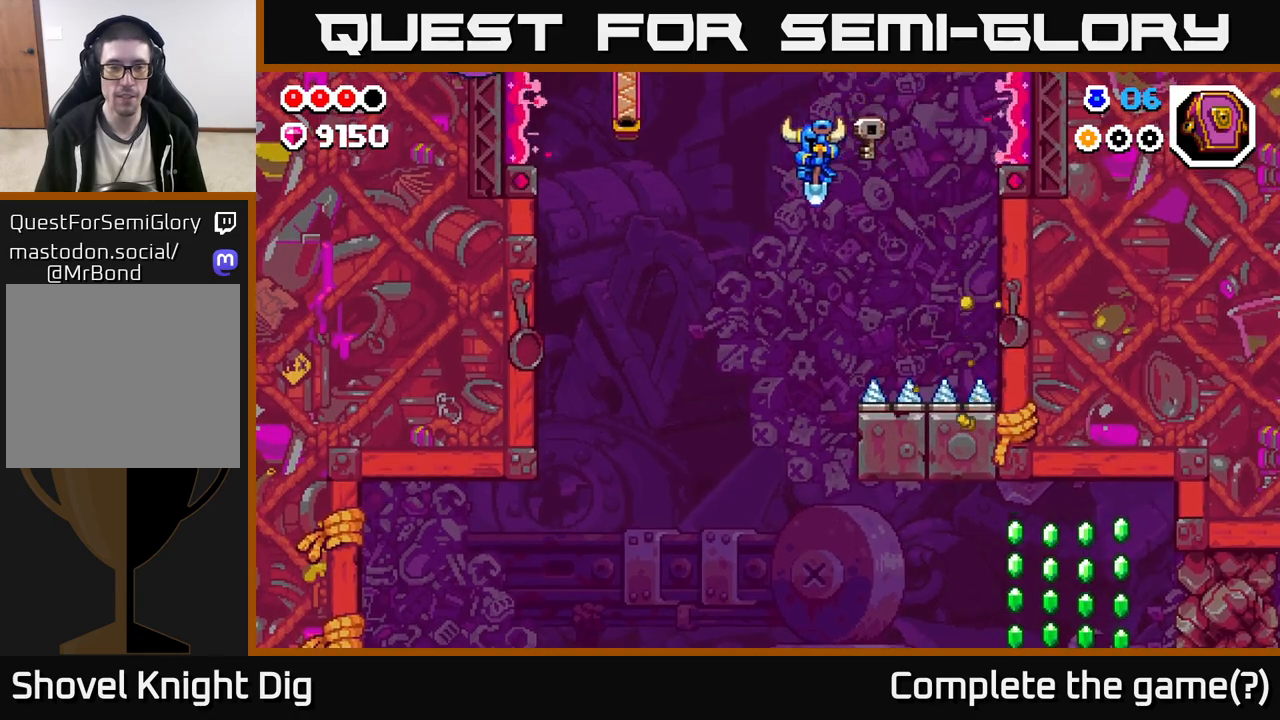
{"buttons": [], "left_stick": "up-left", "right_stick": "center", "events": [[350, "left_stick", "up-left"]]}
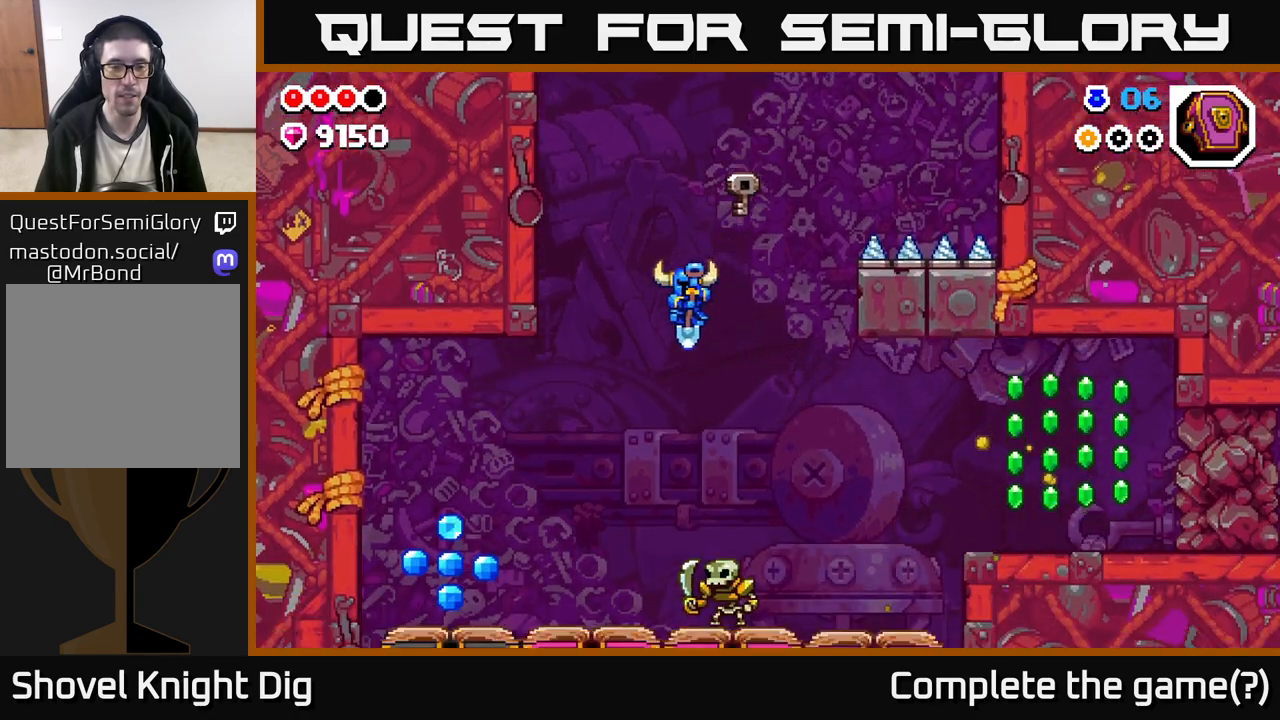
{"buttons": ["A"], "left_stick": "up-left", "right_stick": "center", "events": [[467, "A", "down"]]}
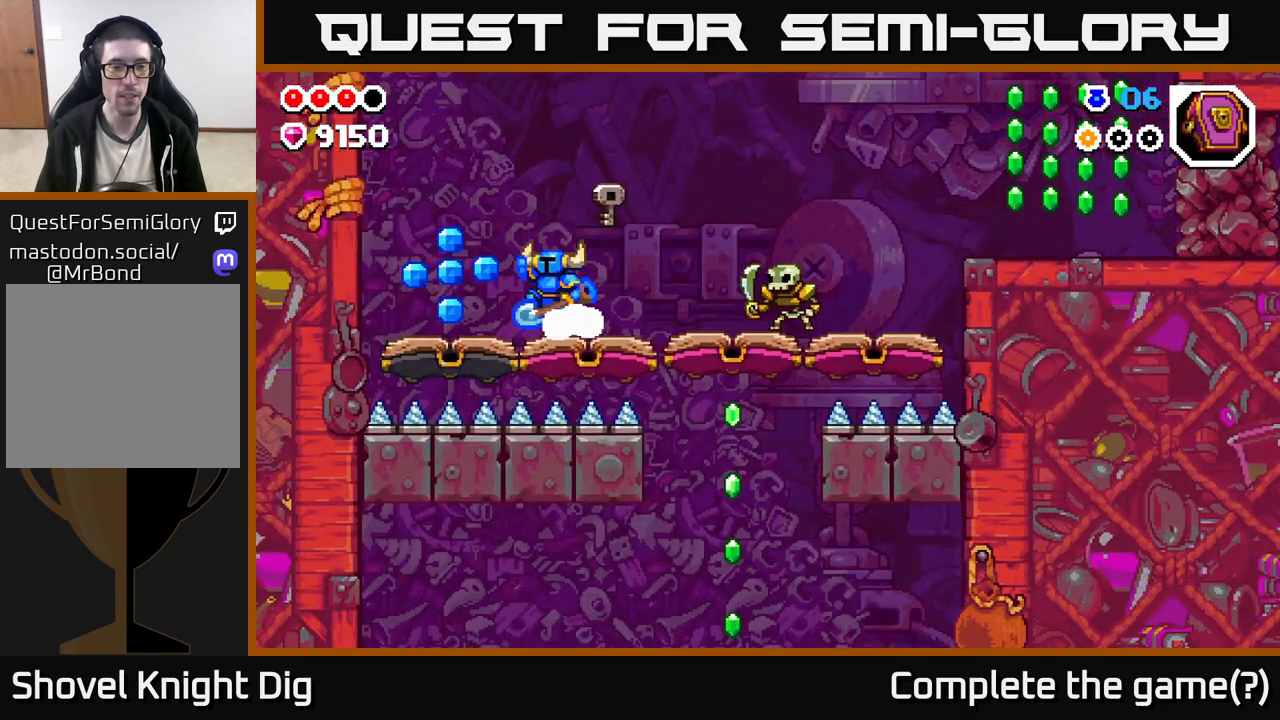
{"buttons": [], "left_stick": "center", "right_stick": "center", "events": [[33, "A", "up"], [500, "left_stick", "center"]]}
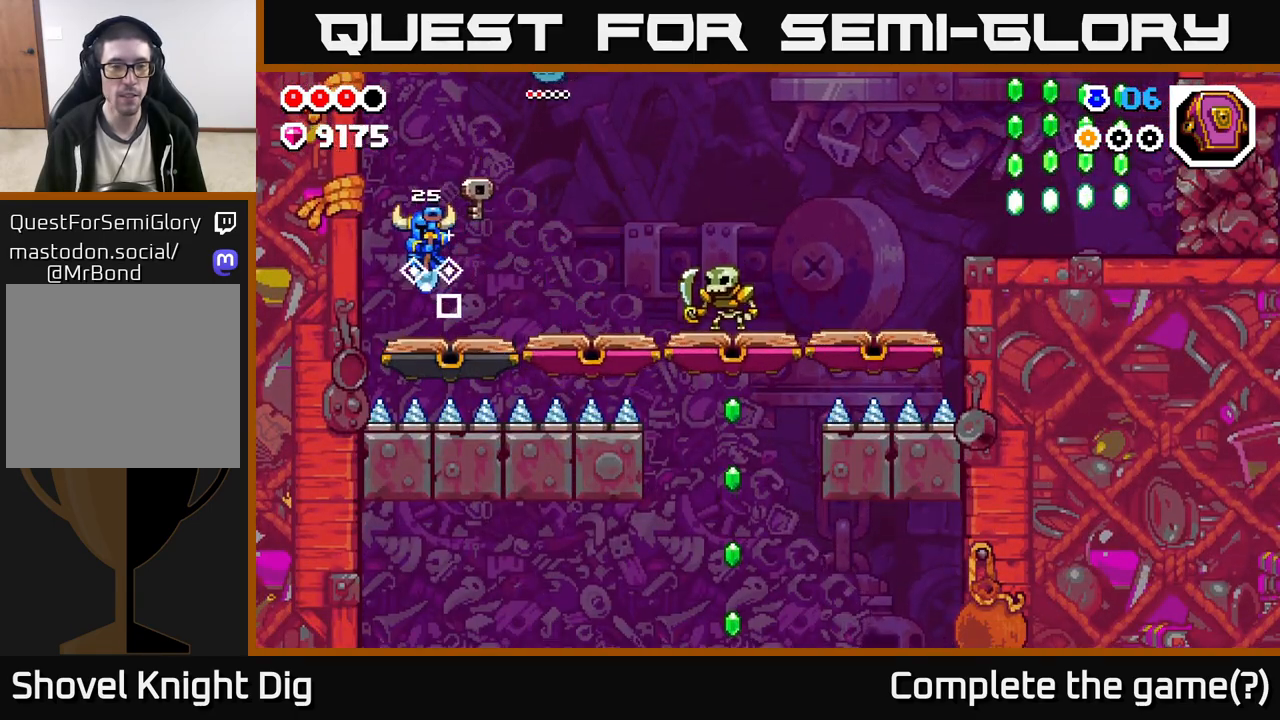
{"buttons": ["A"], "left_stick": "right", "right_stick": "center", "events": [[50, "left_stick", "right"], [267, "A", "down"]]}
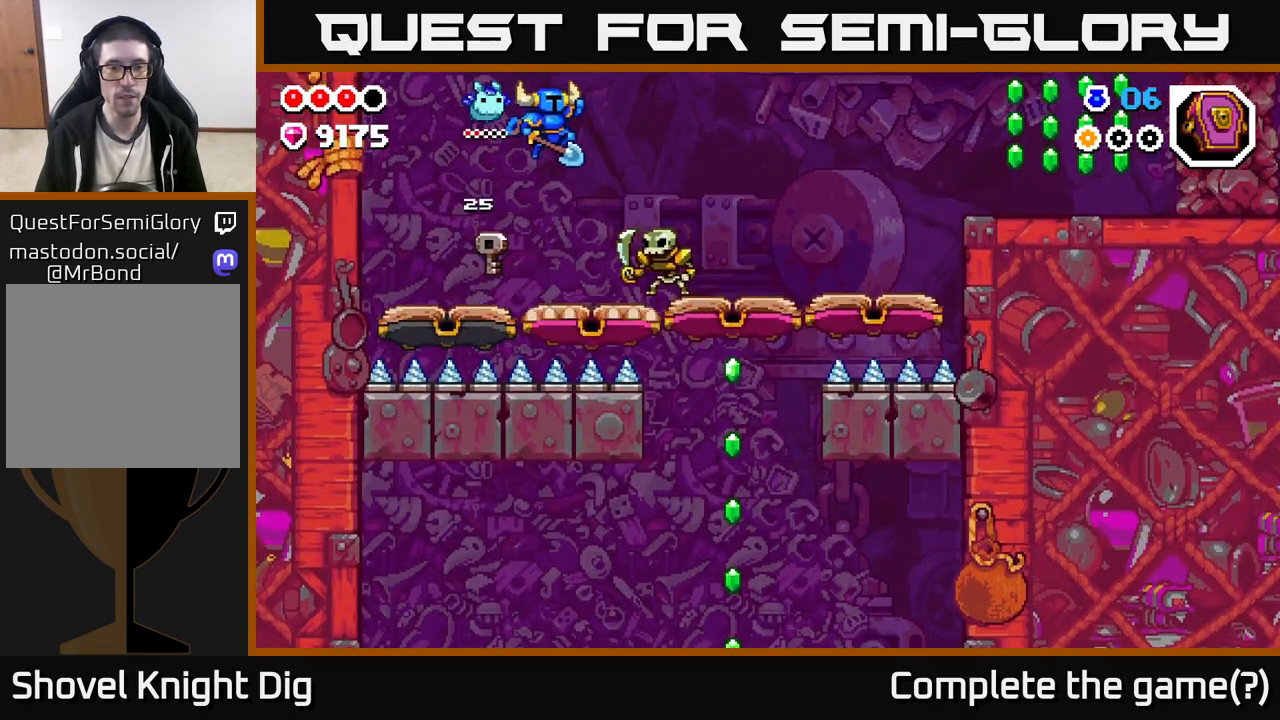
{"buttons": ["A"], "left_stick": "right", "right_stick": "center", "events": [[217, "left_stick", "down-right"], [417, "left_stick", "right"], [450, "A", "up"], [500, "A", "down"]]}
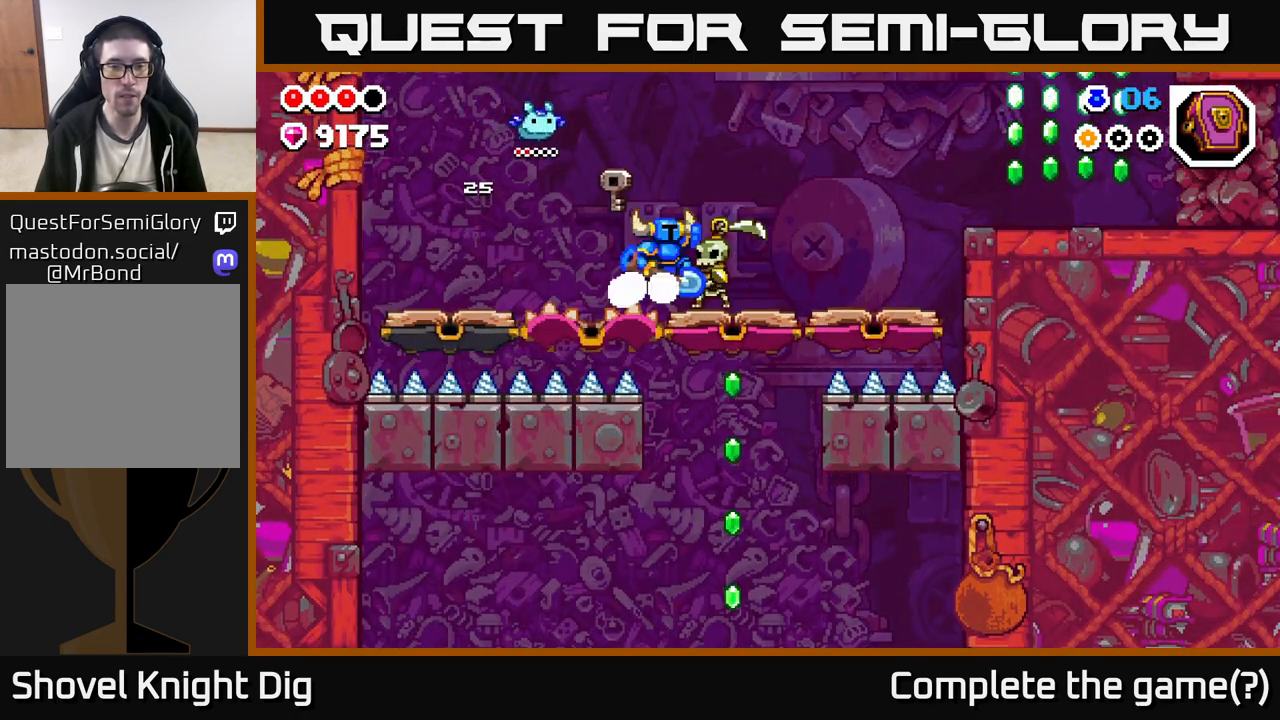
{"buttons": [], "left_stick": "right", "right_stick": "center", "events": [[317, "A", "up"]]}
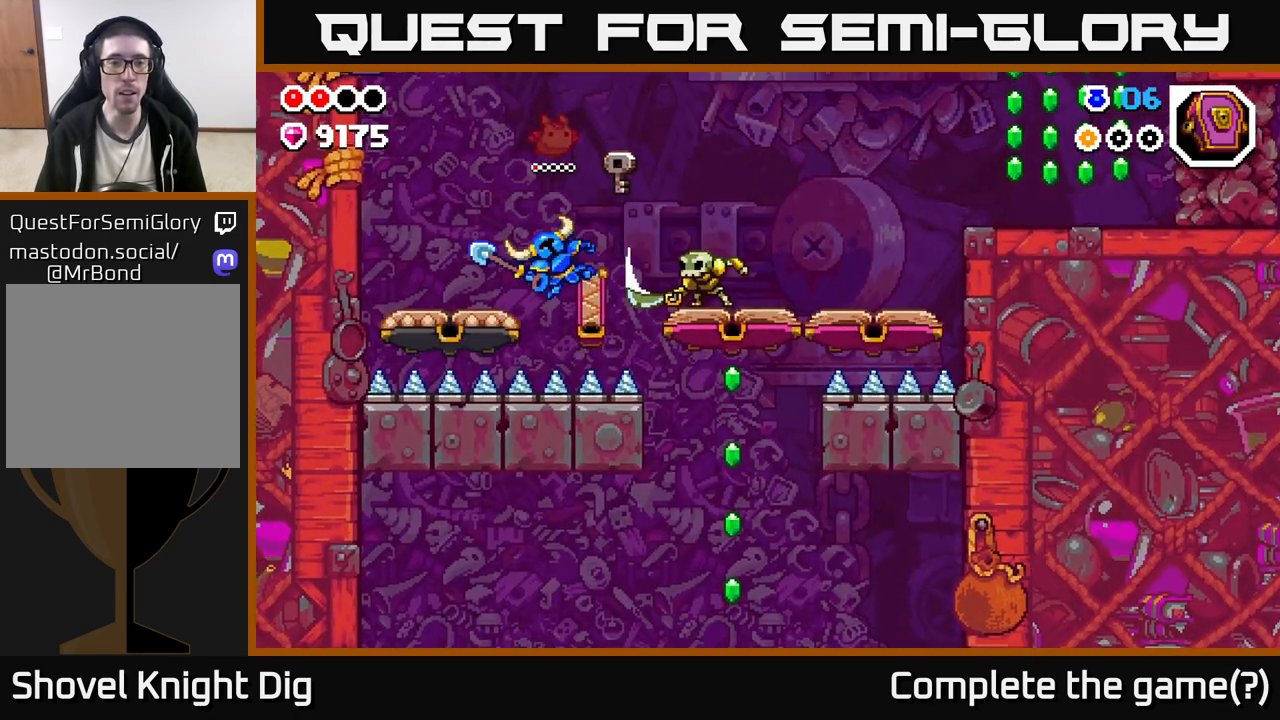
{"buttons": ["A"], "left_stick": "right", "right_stick": "center", "events": [[83, "A", "down"], [300, "A", "up"], [350, "A", "down"]]}
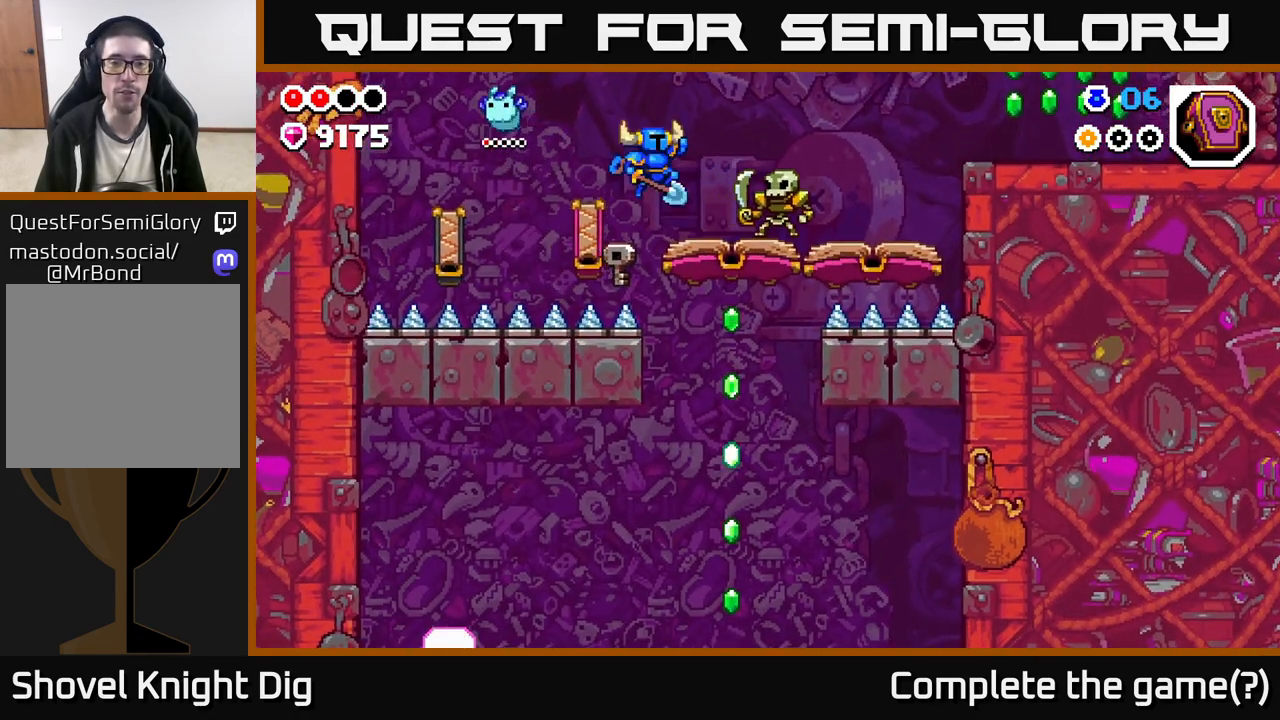
{"buttons": ["A"], "left_stick": "right", "right_stick": "center", "events": [[17, "A", "up"], [317, "A", "down"], [367, "X", "down"], [450, "X", "up"]]}
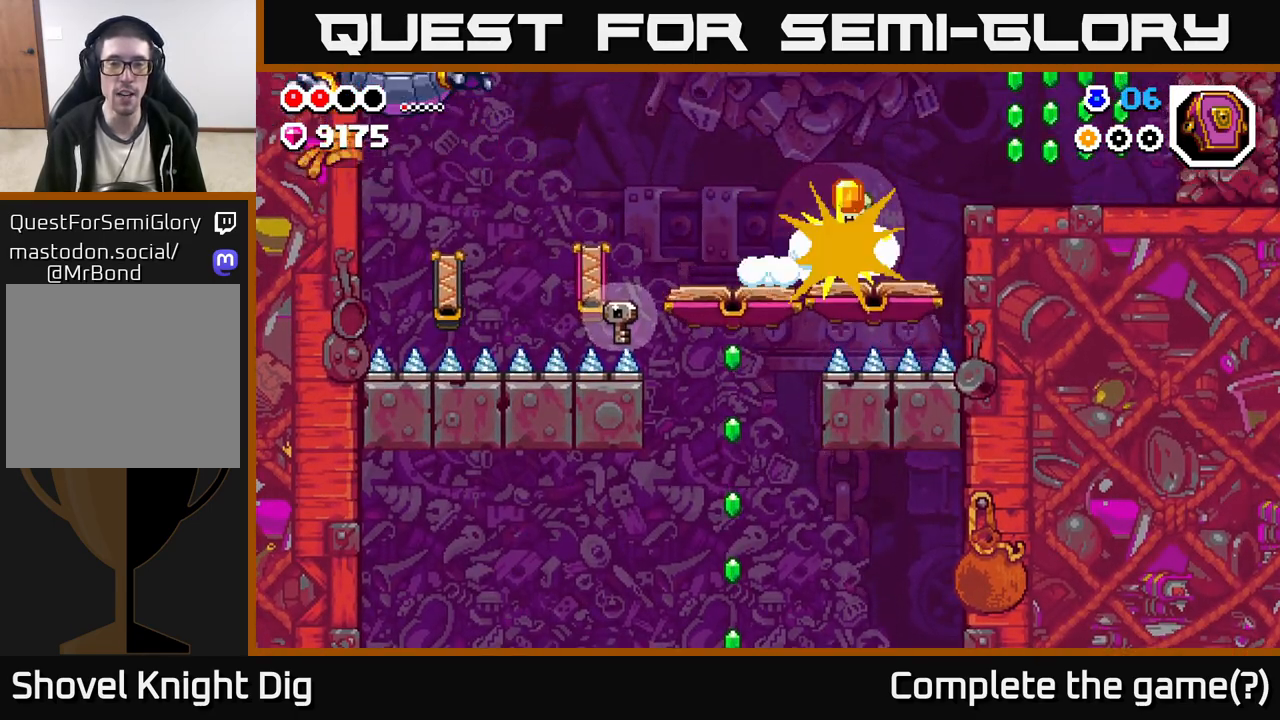
{"buttons": ["A"], "left_stick": "right", "right_stick": "center", "events": [[117, "A", "up"], [250, "A", "down"]]}
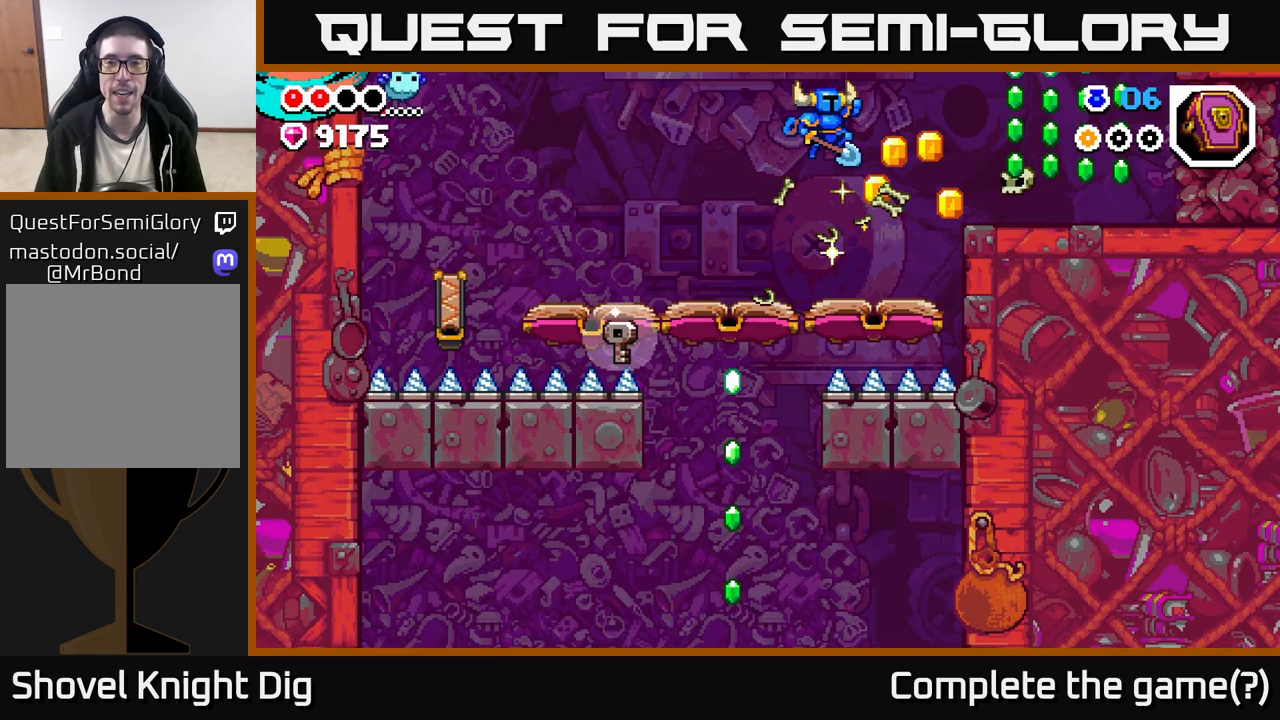
{"buttons": [], "left_stick": "center", "right_stick": "center", "events": [[83, "A", "up"], [450, "left_stick", "center"]]}
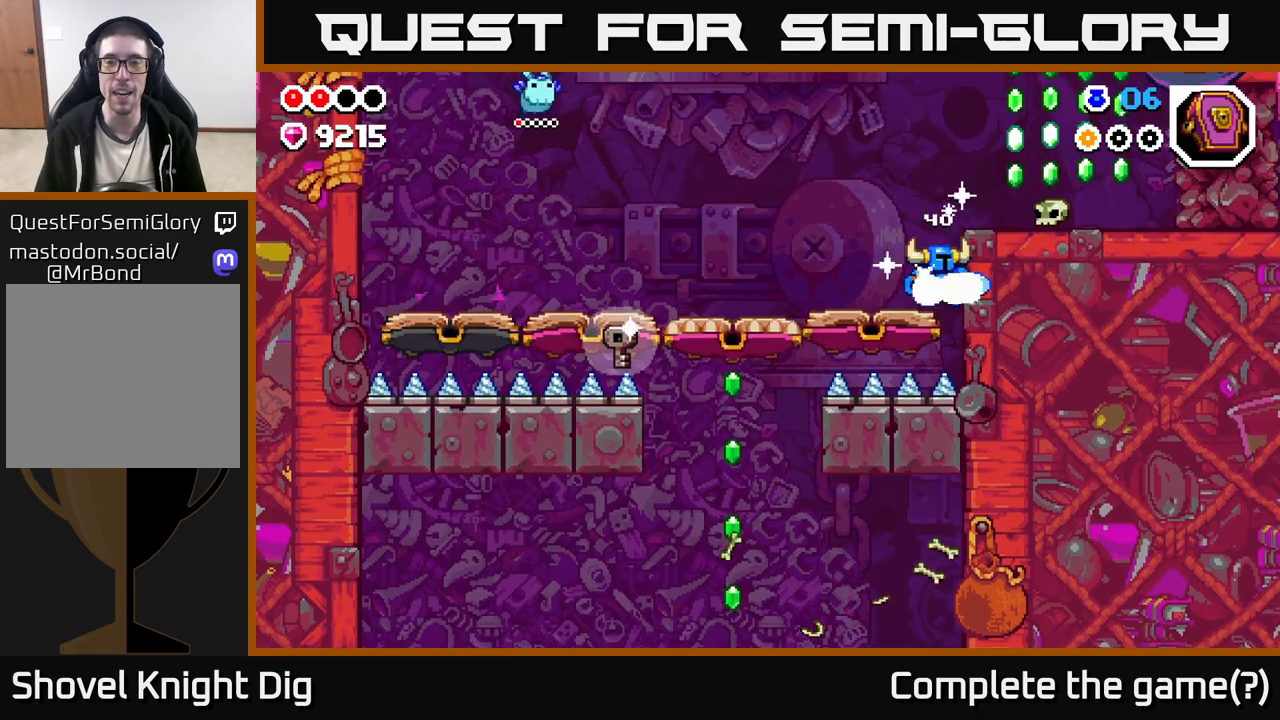
{"buttons": [], "left_stick": "center", "right_stick": "center", "events": [[50, "A", "down"], [83, "left_stick", "right"], [217, "A", "up"], [400, "left_stick", "center"]]}
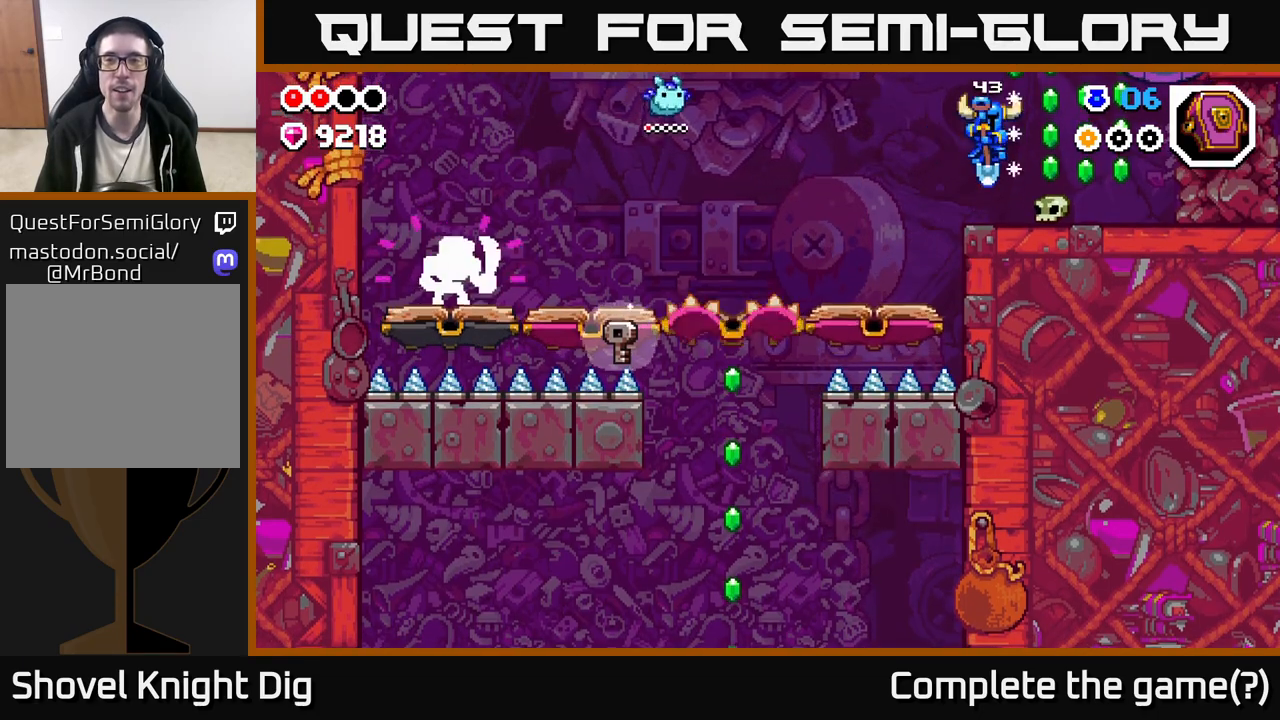
{"buttons": ["A", "X"], "left_stick": "right", "right_stick": "center", "events": [[83, "A", "down"], [200, "X", "down"], [217, "left_stick", "right"], [333, "X", "up"], [483, "X", "down"]]}
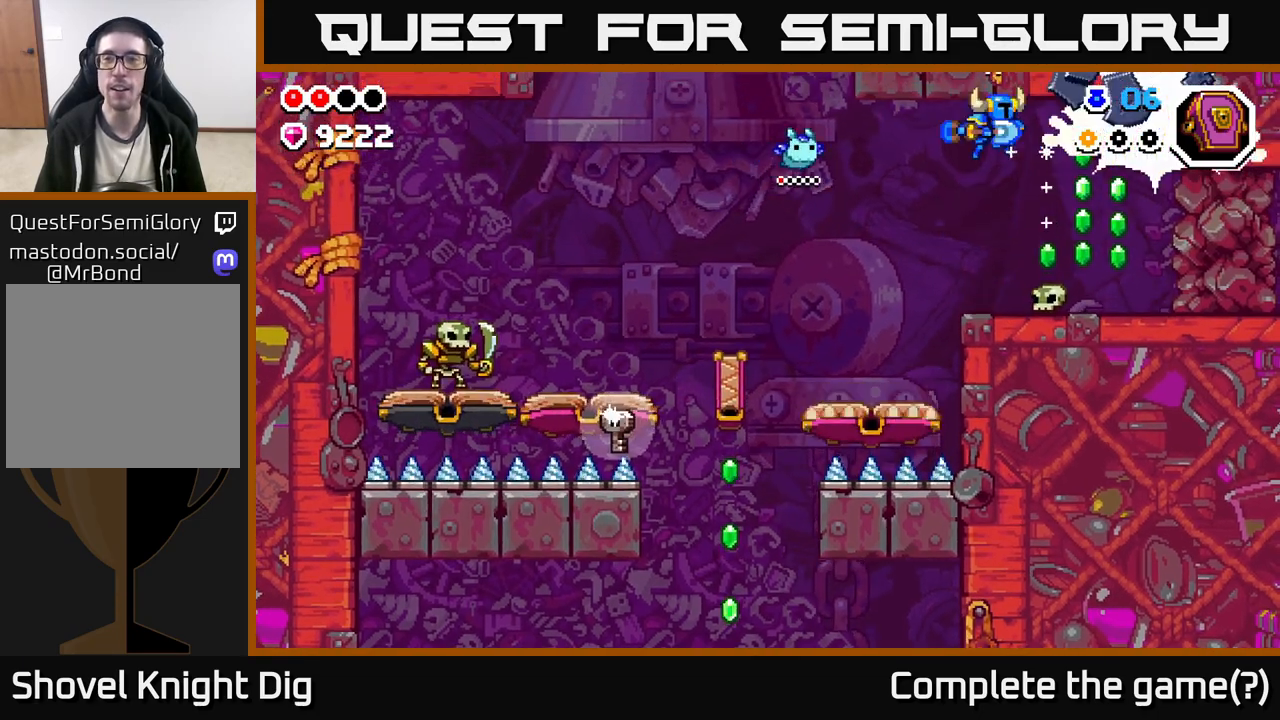
{"buttons": ["A", "X"], "left_stick": "center", "right_stick": "center", "events": [[117, "X", "up"], [150, "A", "up"], [383, "A", "down"], [433, "left_stick", "center"], [450, "X", "down"]]}
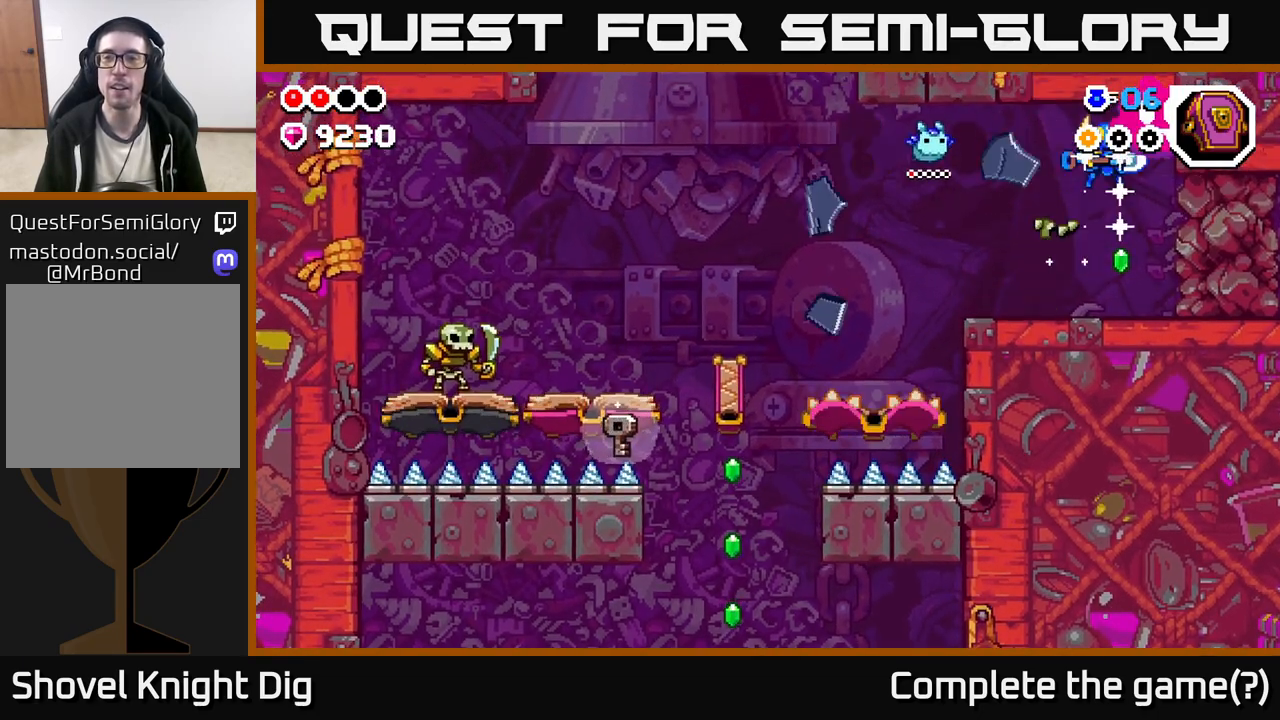
{"buttons": [], "left_stick": "right", "right_stick": "center", "events": [[67, "X", "up"], [167, "A", "up"], [167, "X", "down"], [267, "X", "up"], [333, "left_stick", "right"]]}
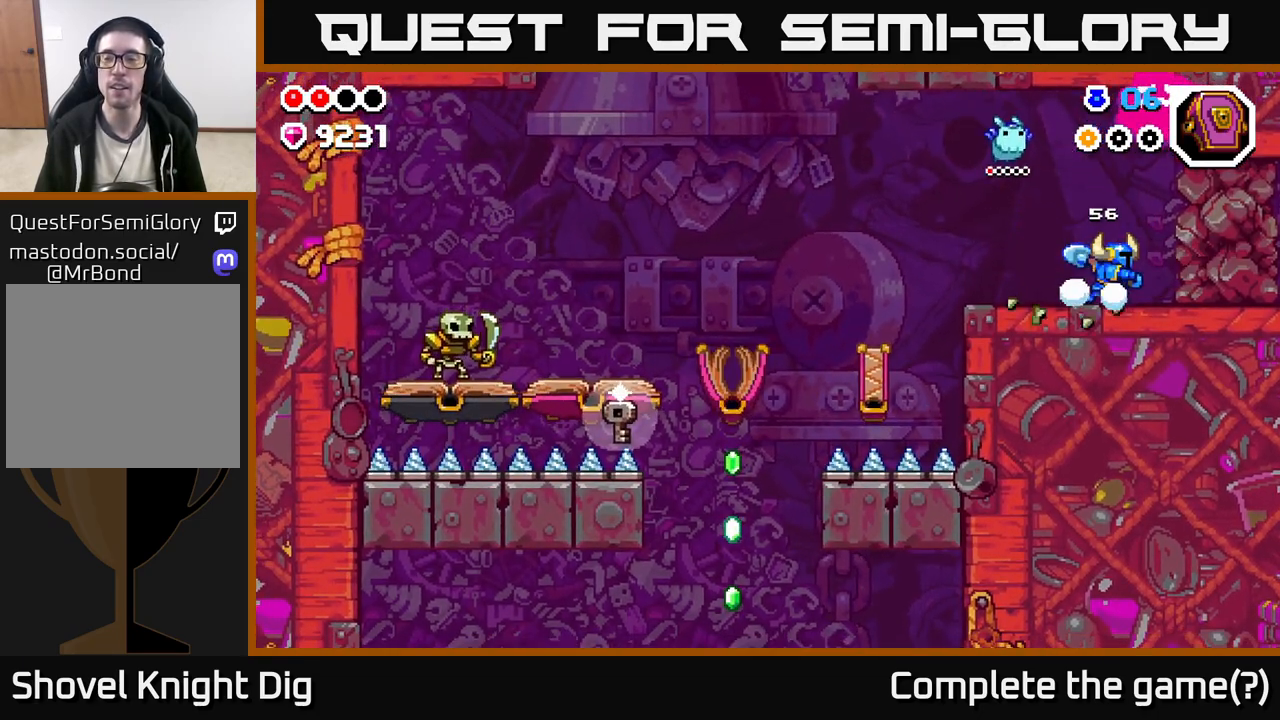
{"buttons": ["X"], "left_stick": "right", "right_stick": "center", "events": [[50, "A", "down"], [383, "X", "down"], [433, "A", "up"]]}
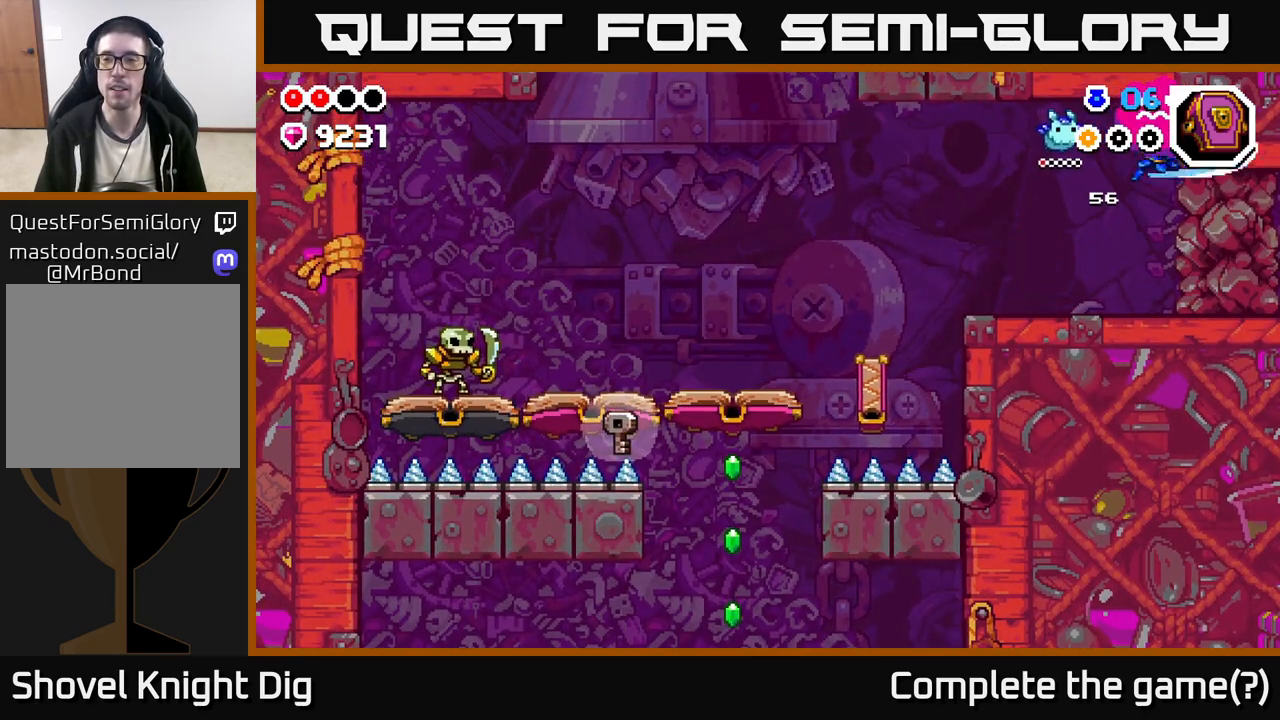
{"buttons": [], "left_stick": "center", "right_stick": "center", "events": [[17, "X", "up"], [117, "X", "down"], [150, "left_stick", "center"], [250, "X", "up"], [333, "X", "down"], [467, "X", "up"]]}
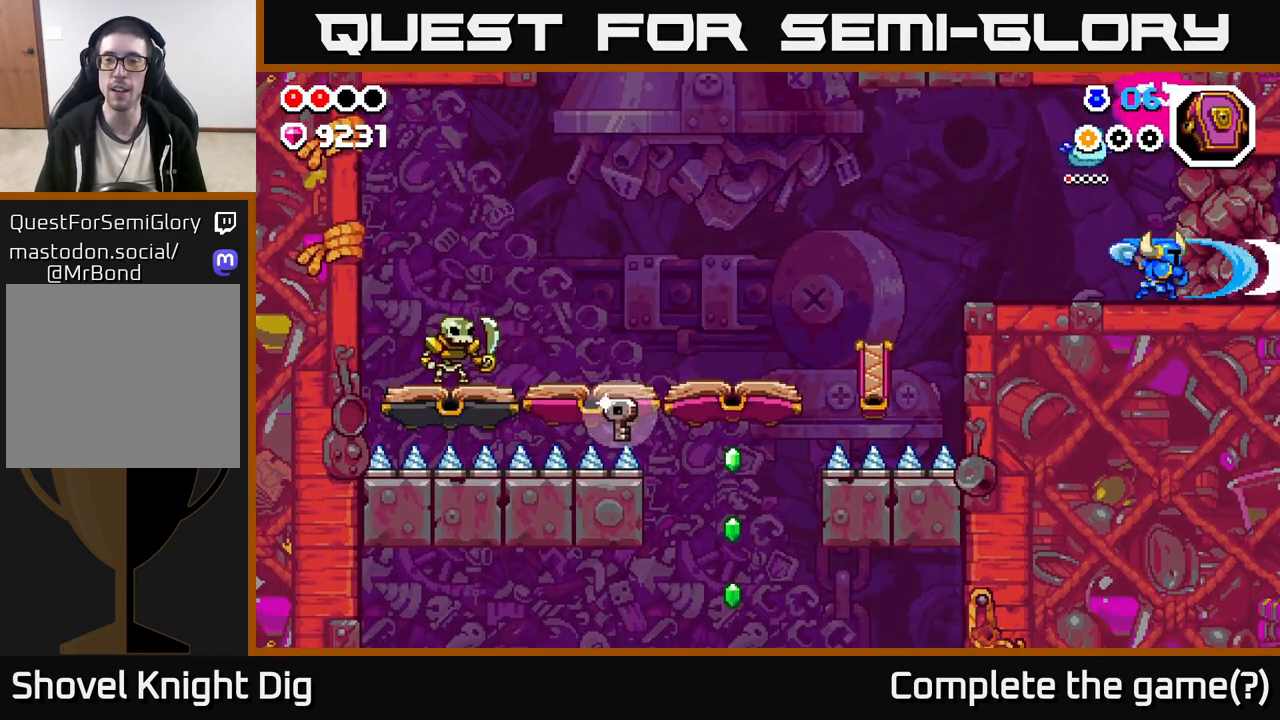
{"buttons": ["X"], "left_stick": "center", "right_stick": "center", "events": [[33, "X", "down"], [167, "X", "up"], [250, "X", "down"], [383, "X", "up"], [467, "X", "down"]]}
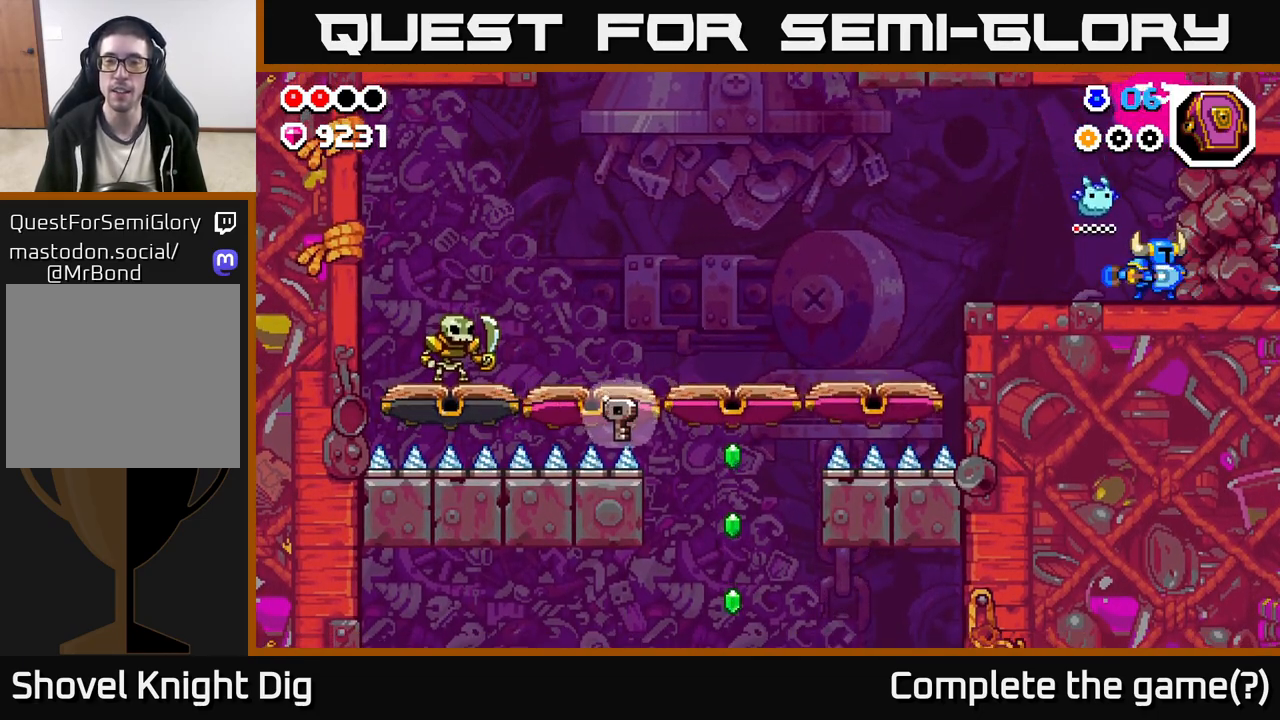
{"buttons": [], "left_stick": "center", "right_stick": "center", "events": [[83, "X", "up"], [167, "X", "down"], [283, "X", "up"], [367, "X", "down"], [483, "X", "up"]]}
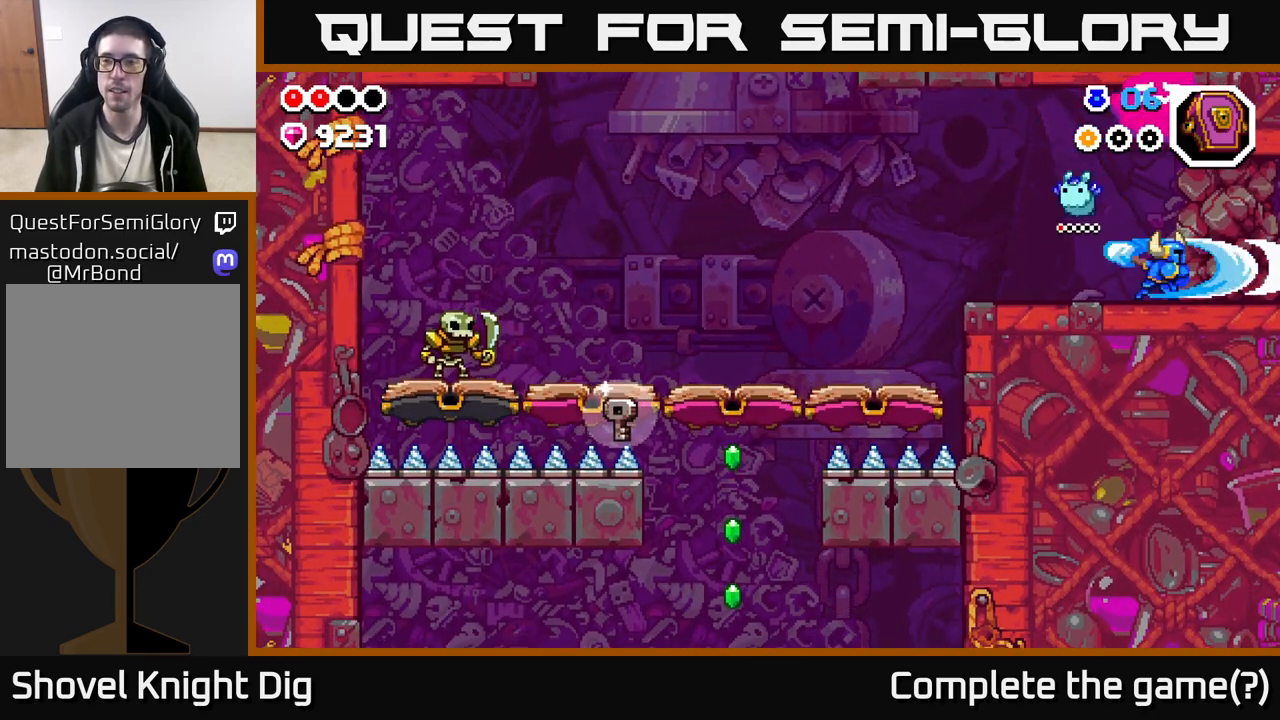
{"buttons": ["A"], "left_stick": "center", "right_stick": "center", "events": [[67, "X", "down"], [200, "X", "up"], [317, "A", "down"]]}
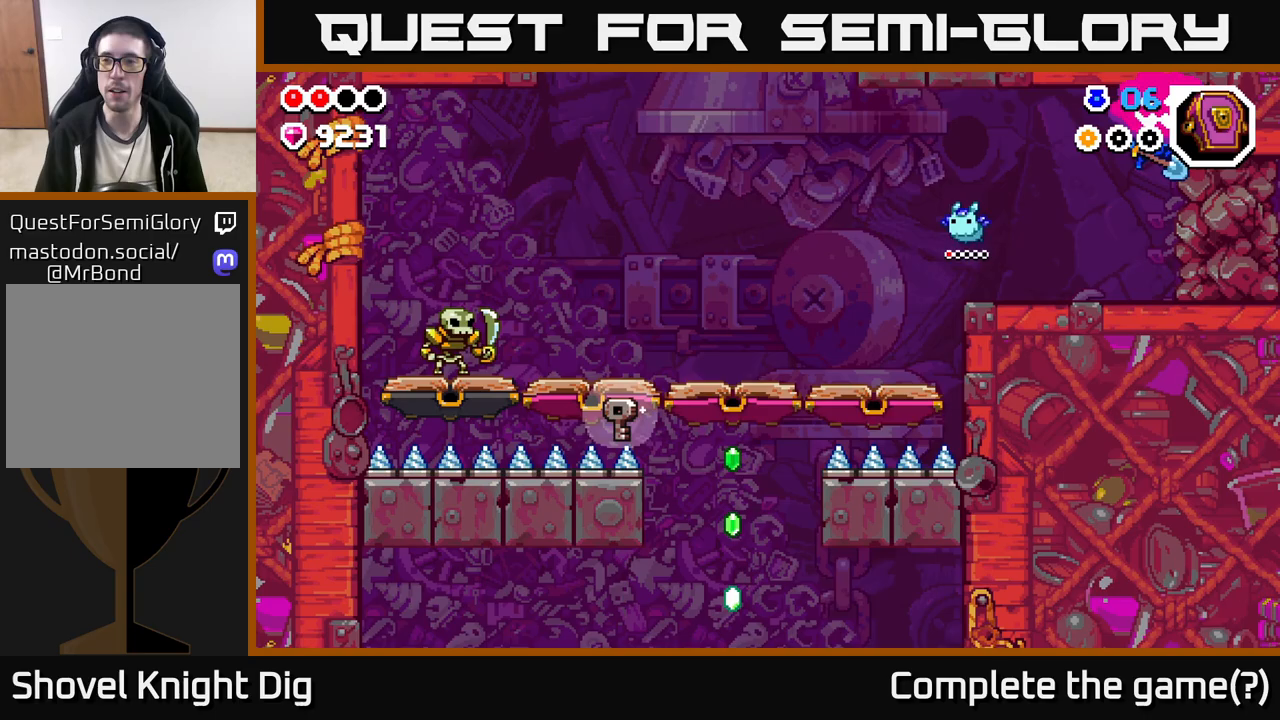
{"buttons": [], "left_stick": "center", "right_stick": "center", "events": [[250, "A", "up"]]}
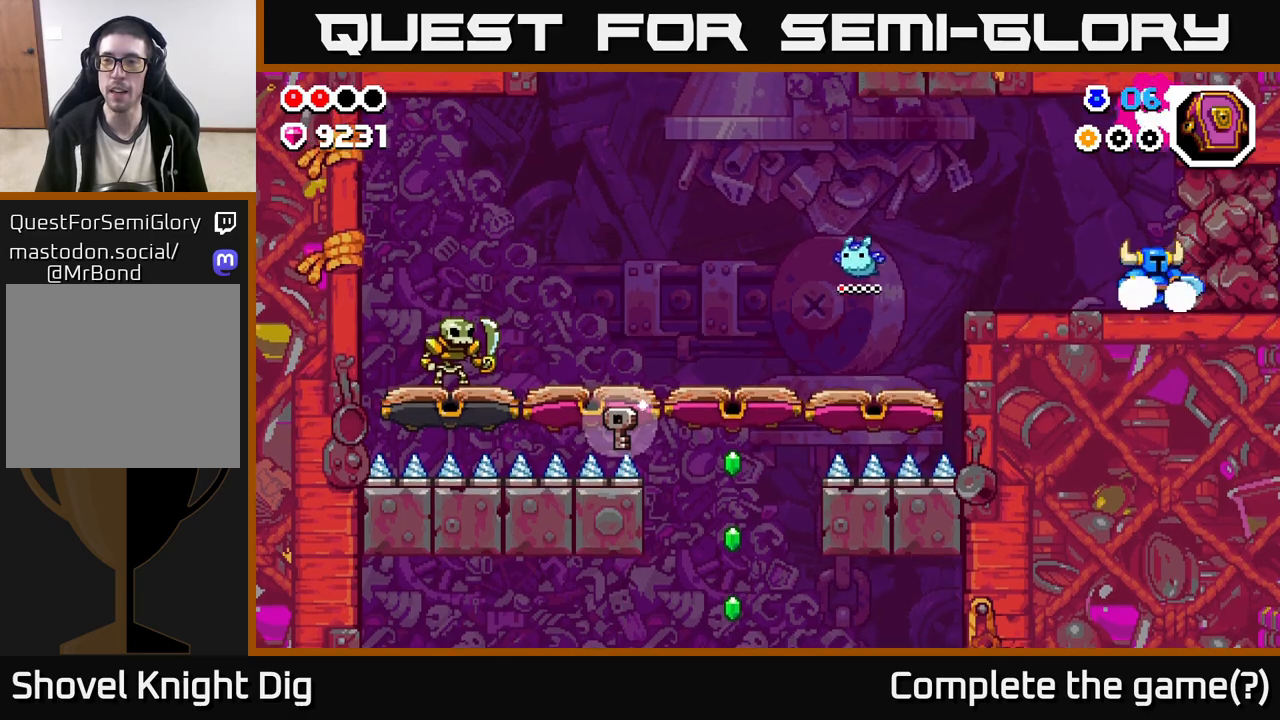
{"buttons": [], "left_stick": "right", "right_stick": "center", "events": [[50, "A", "down"], [367, "left_stick", "right"], [483, "A", "up"]]}
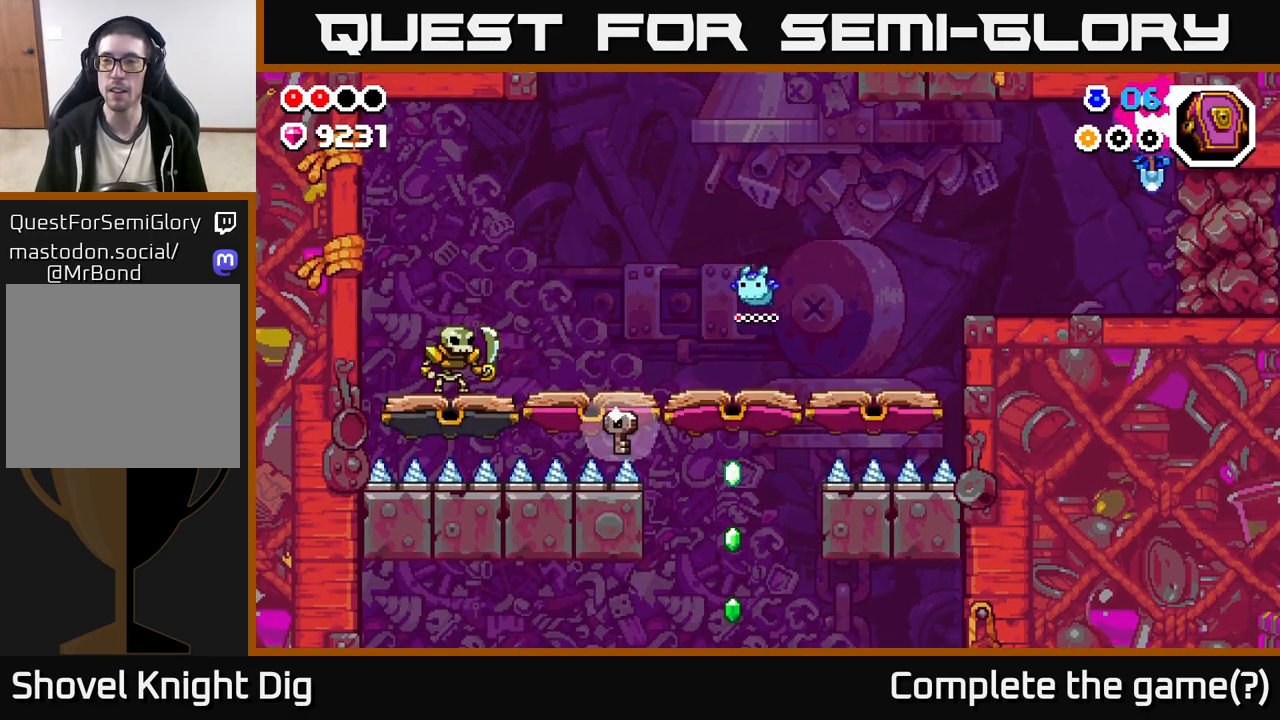
{"buttons": ["A"], "left_stick": "left", "right_stick": "center", "events": [[133, "left_stick", "center"], [300, "A", "down"], [500, "left_stick", "left"]]}
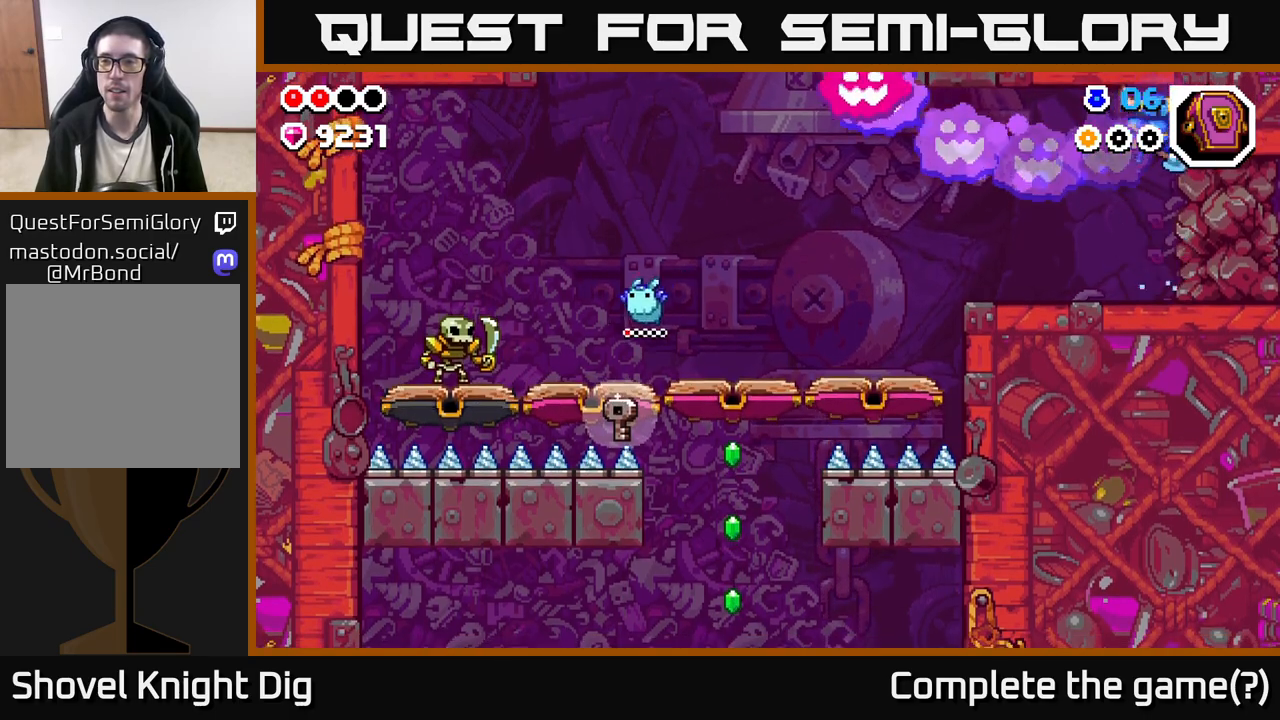
{"buttons": [], "left_stick": "left", "right_stick": "center", "events": [[167, "A", "up"]]}